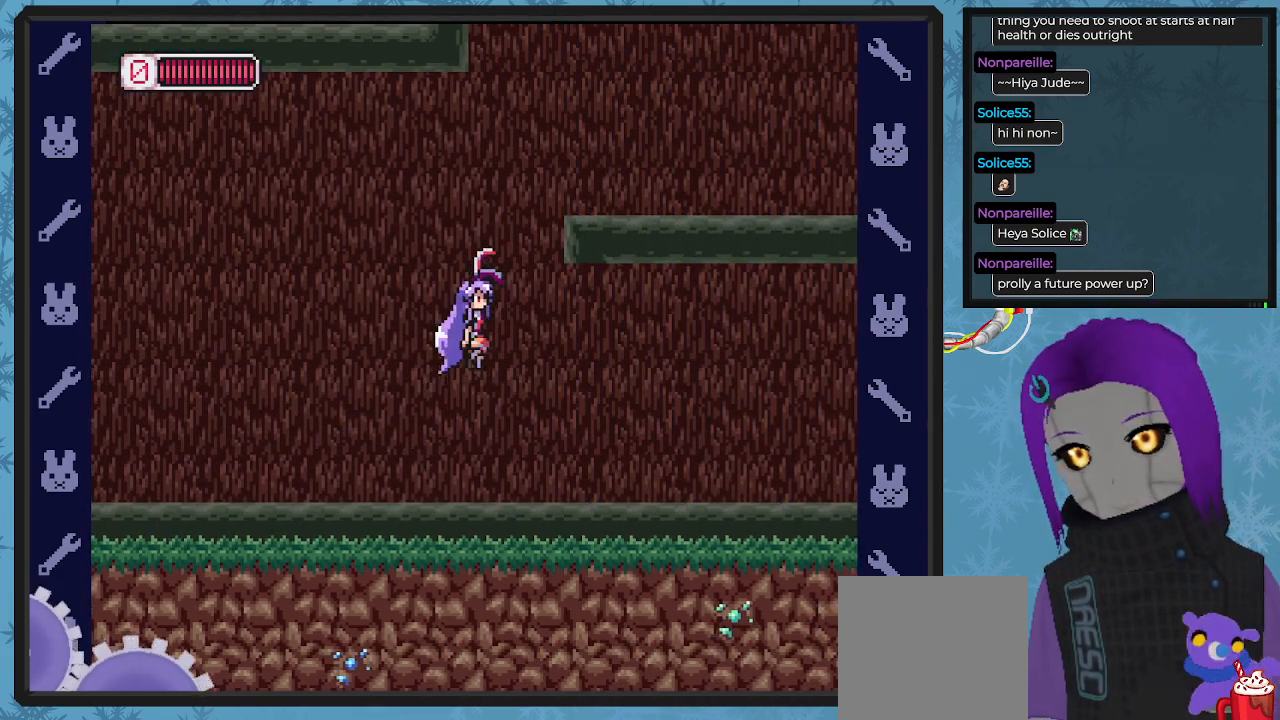
Gameplay with a controller (Xbox layout); each line is a JSON object with the inputs held at the frame after it. "events" lists button and stick changes between this image and that frame as [ms after this image, input, new state], when the widget could be followed in between. Not read: right_stick.
{"buttons": ["A", "X", "DPAD_RIGHT"], "left_stick": "center", "events": [[267, "A", "up"], [367, "A", "down"]]}
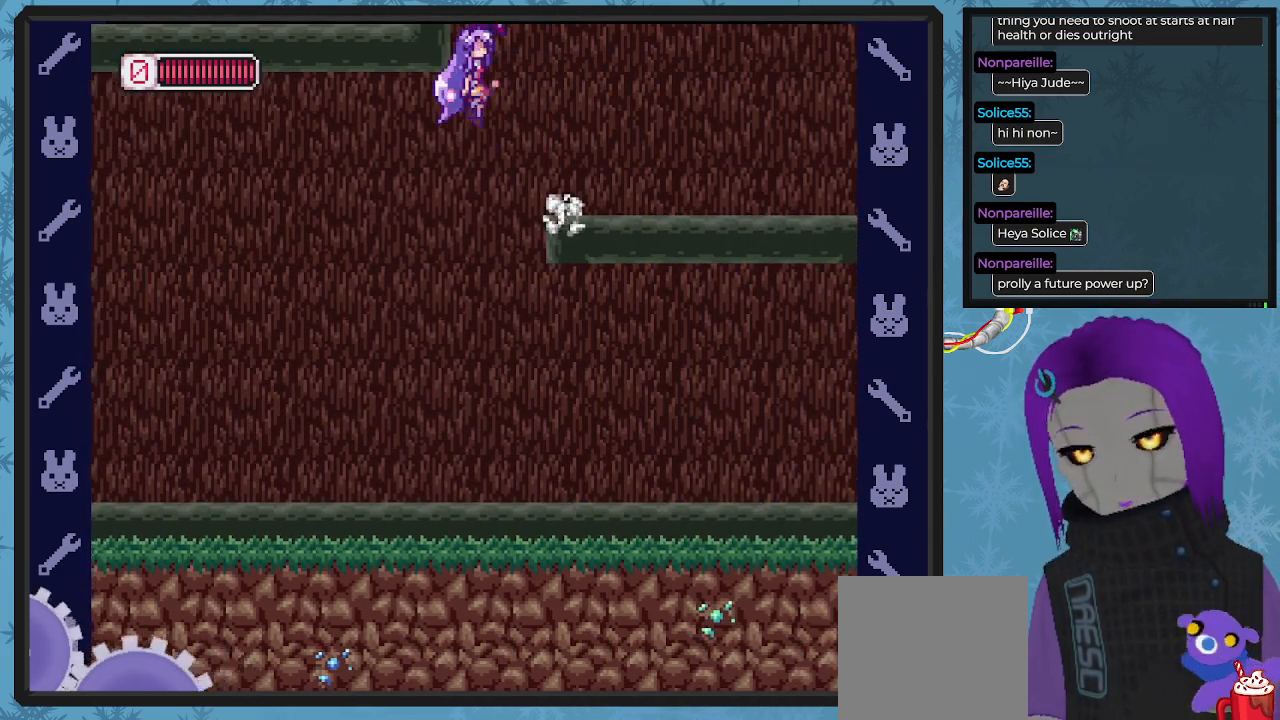
{"buttons": ["X"], "left_stick": "center", "events": [[100, "A", "up"], [400, "DPAD_RIGHT", "up"]]}
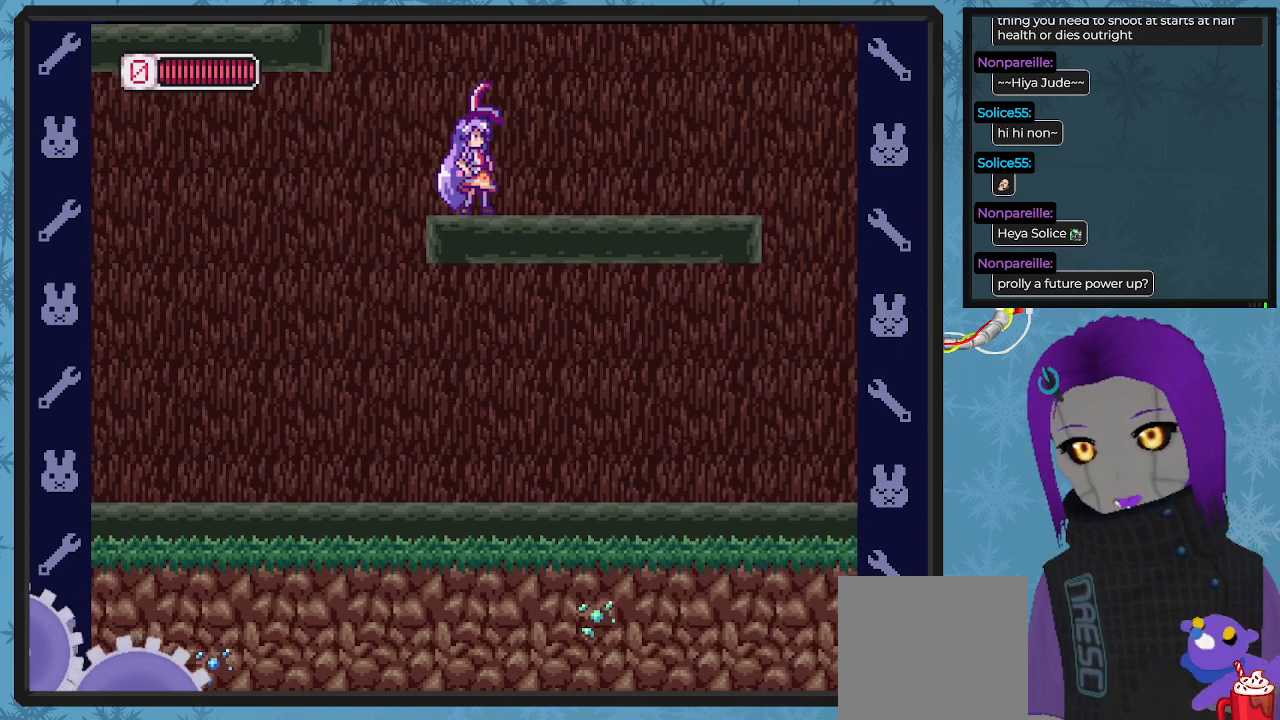
{"buttons": ["A", "X", "DPAD_LEFT"], "left_stick": "center", "events": [[200, "A", "down"], [200, "DPAD_LEFT", "down"]]}
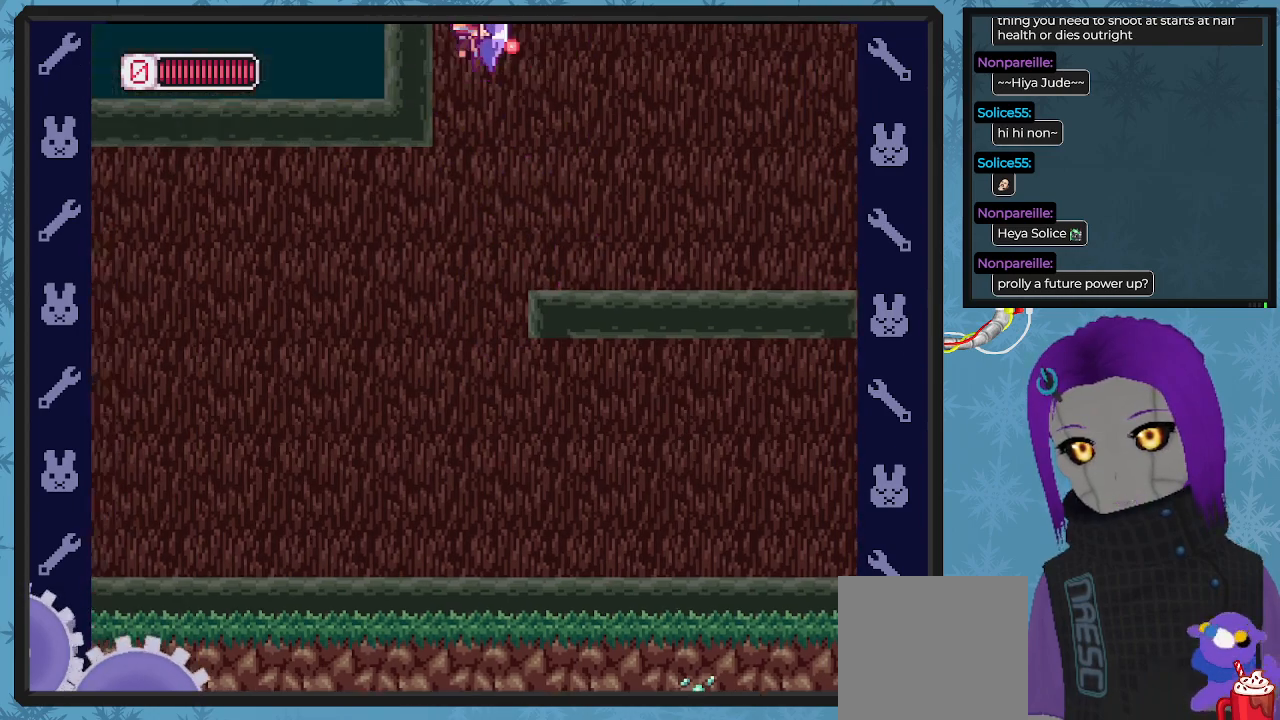
{"buttons": ["X", "DPAD_LEFT"], "left_stick": "center", "events": [[67, "A", "up"], [233, "A", "down"], [500, "A", "up"]]}
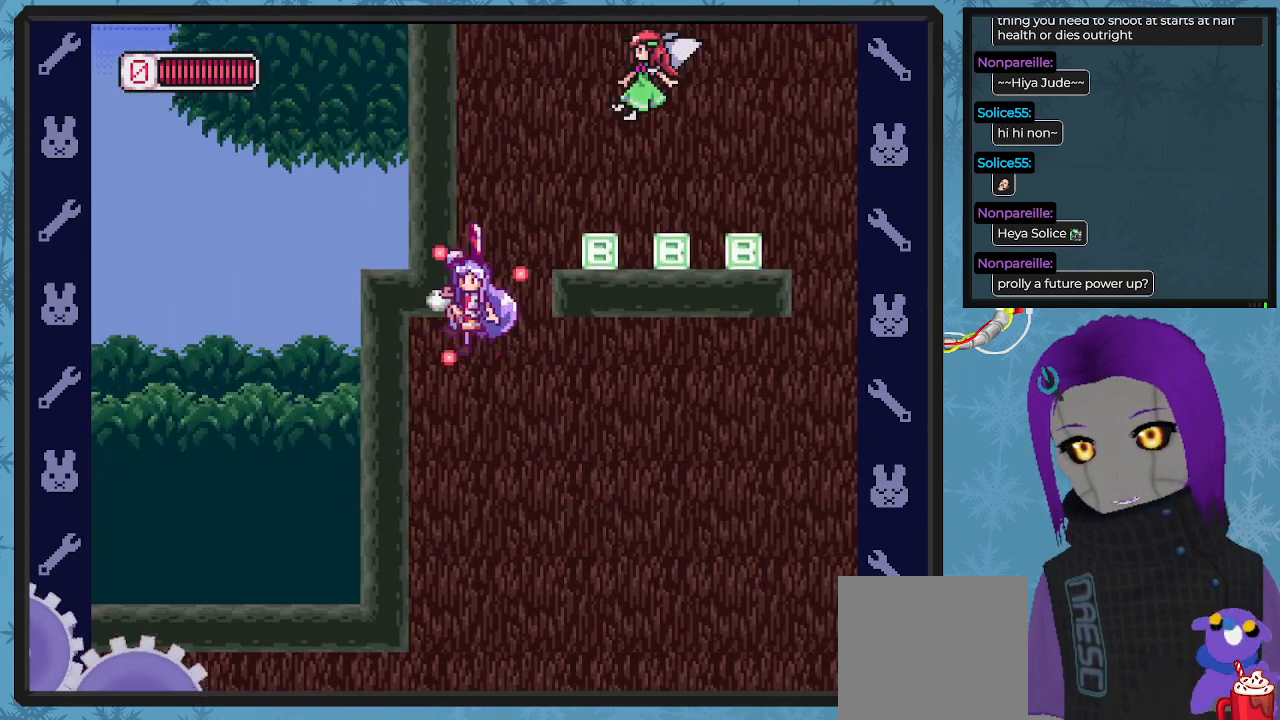
{"buttons": ["X", "DPAD_LEFT"], "left_stick": "center", "events": []}
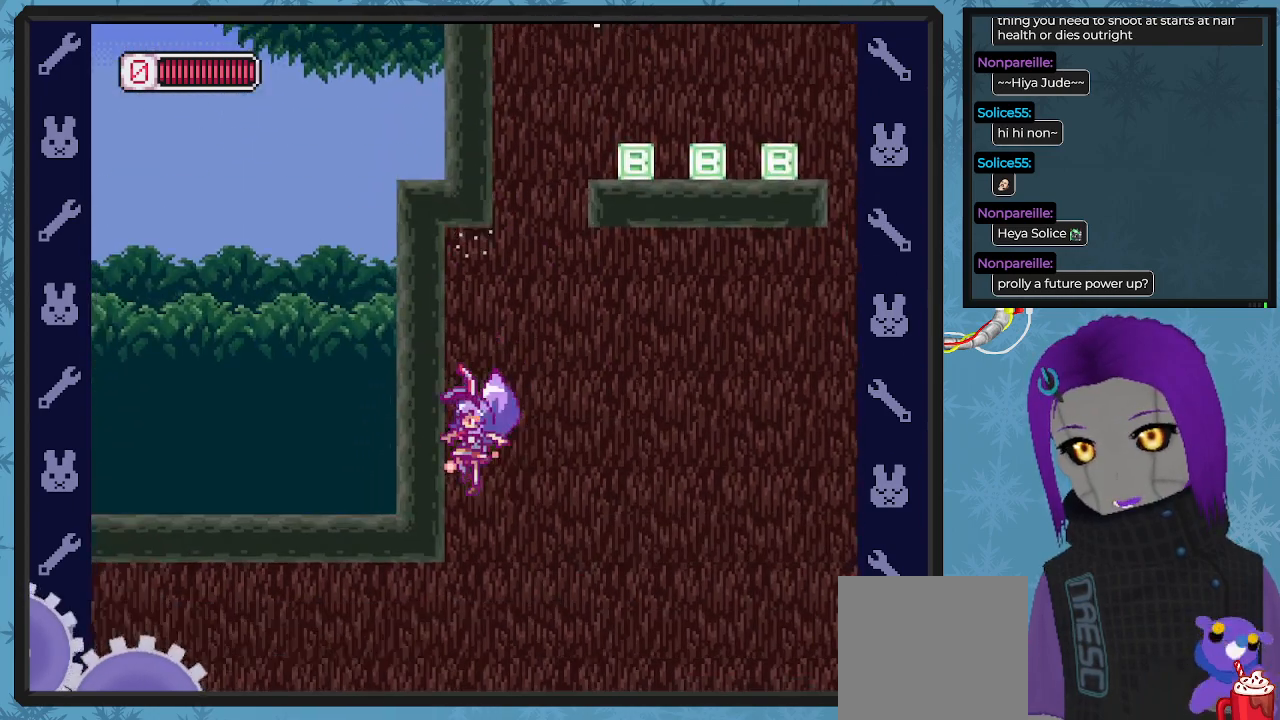
{"buttons": ["A", "X", "DPAD_DOWN", "DPAD_RIGHT"], "left_stick": "center", "events": [[200, "A", "down"], [200, "DPAD_UP", "down"], [333, "DPAD_LEFT", "up"], [333, "DPAD_RIGHT", "down"], [333, "DPAD_UP", "up"], [500, "DPAD_DOWN", "down"]]}
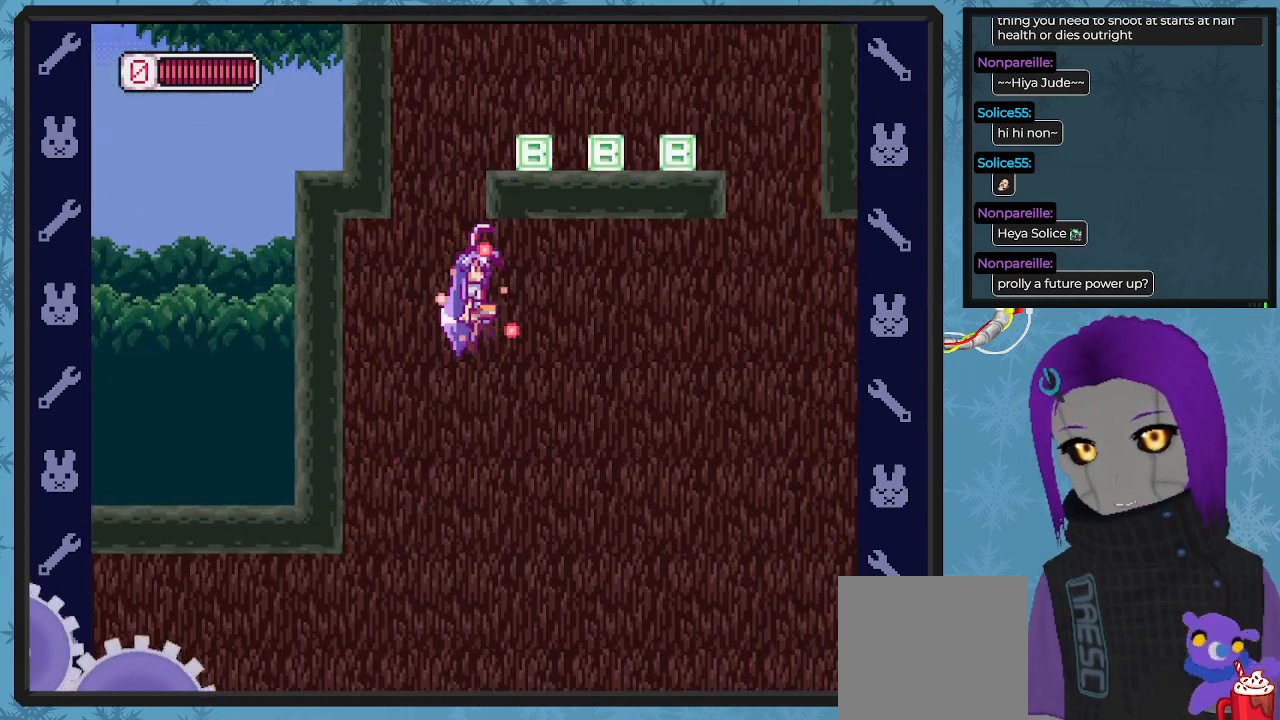
{"buttons": ["X", "DPAD_RIGHT"], "left_stick": "center", "events": [[33, "DPAD_DOWN", "up"], [167, "DPAD_DOWN", "down"], [200, "A", "up"], [200, "DPAD_RIGHT", "up"], [233, "DPAD_DOWN", "up"], [400, "DPAD_RIGHT", "down"]]}
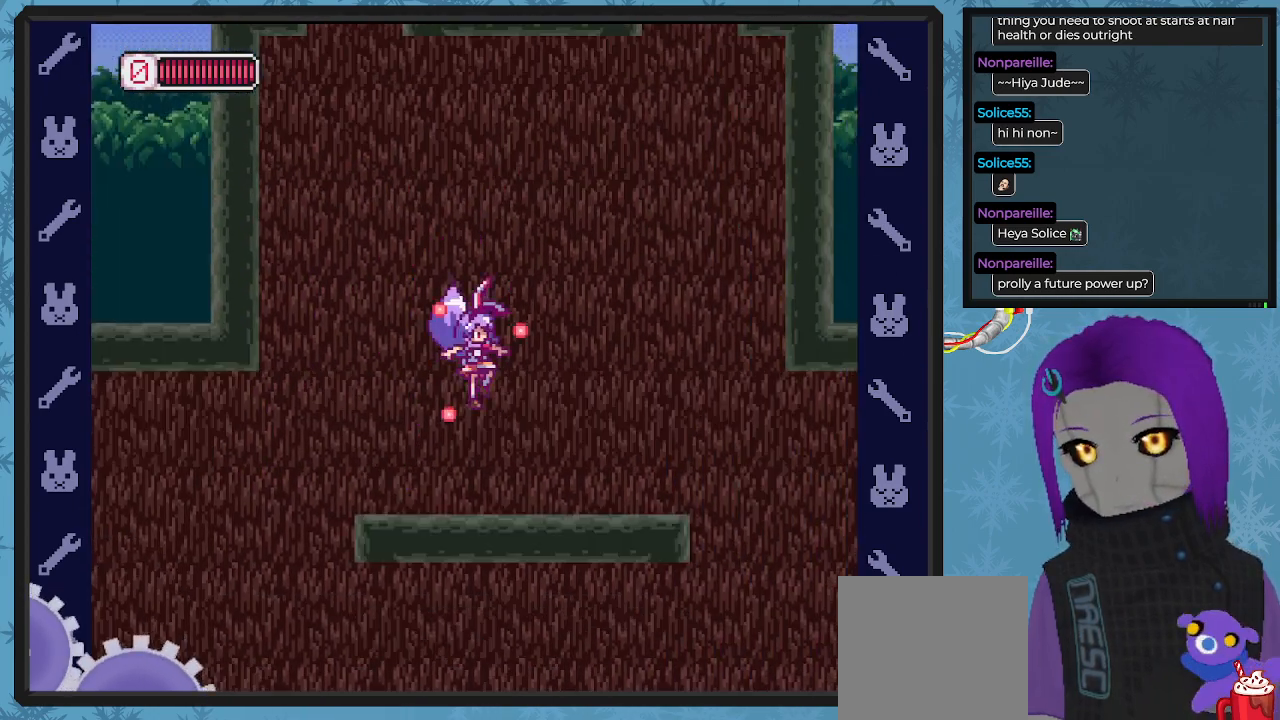
{"buttons": ["A", "X", "DPAD_RIGHT"], "left_stick": "center", "events": [[267, "A", "down"]]}
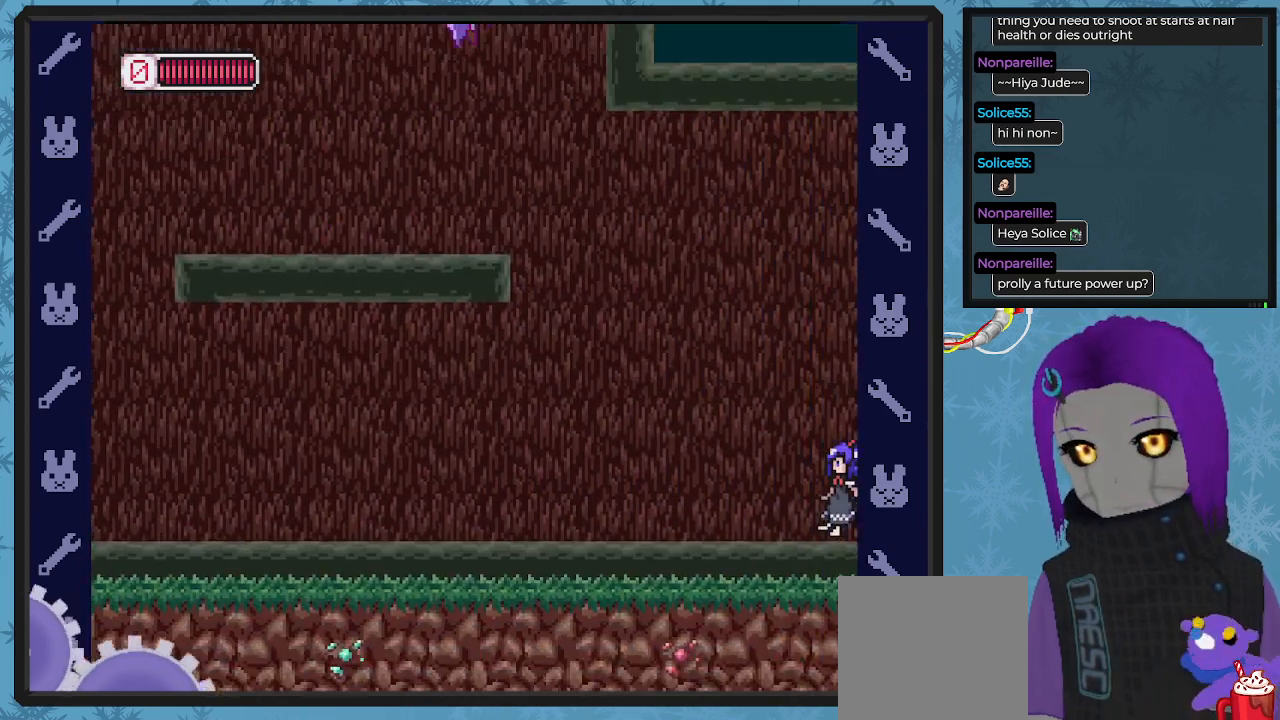
{"buttons": ["A", "X", "DPAD_LEFT"], "left_stick": "center", "events": [[200, "A", "up"], [400, "A", "down"], [467, "DPAD_LEFT", "down"], [467, "DPAD_RIGHT", "up"]]}
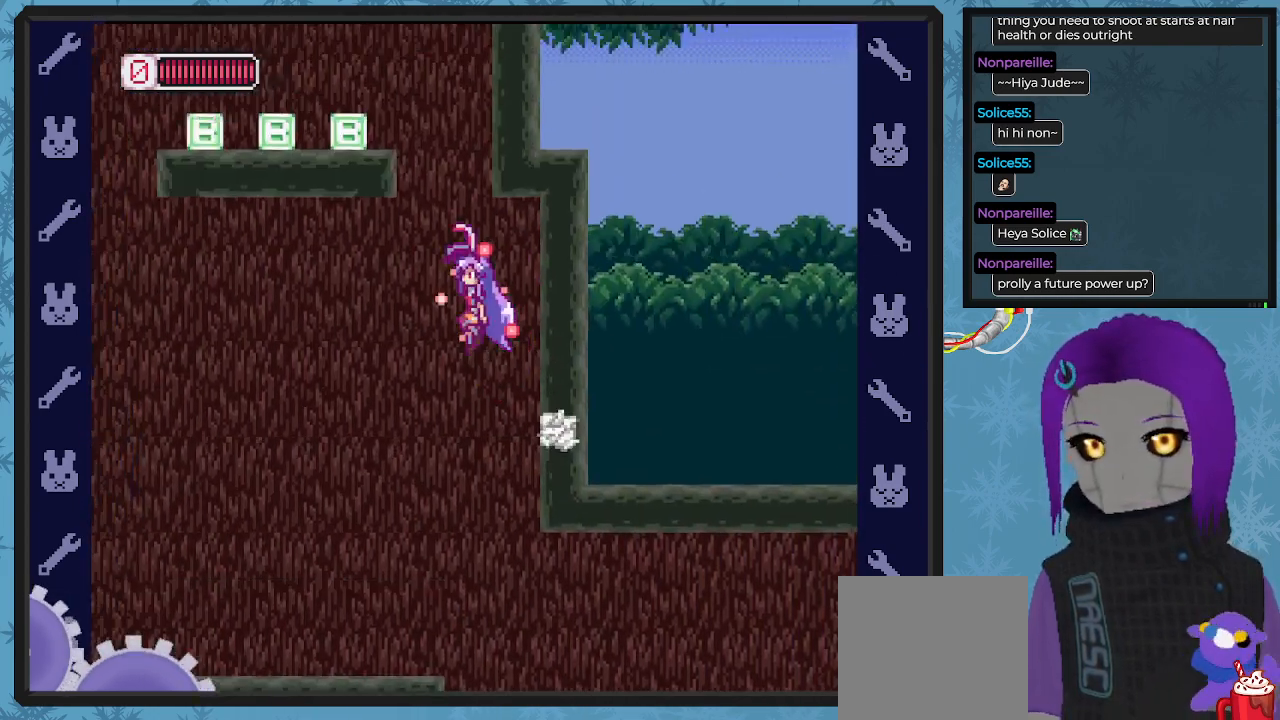
{"buttons": ["X", "DPAD_DOWN", "DPAD_RIGHT"], "left_stick": "center", "events": [[67, "DPAD_LEFT", "up"], [100, "DPAD_RIGHT", "down"], [167, "DPAD_DOWN", "down"], [200, "A", "up"]]}
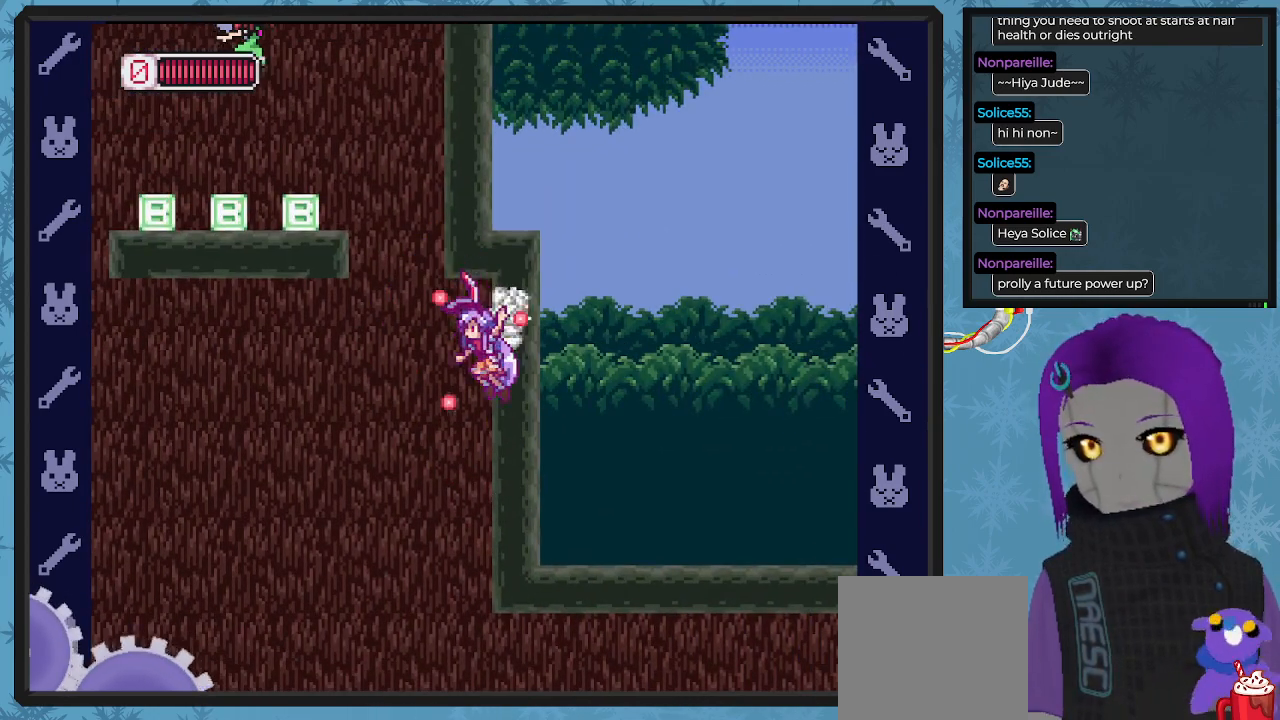
{"buttons": ["X", "DPAD_LEFT"], "left_stick": "center"}
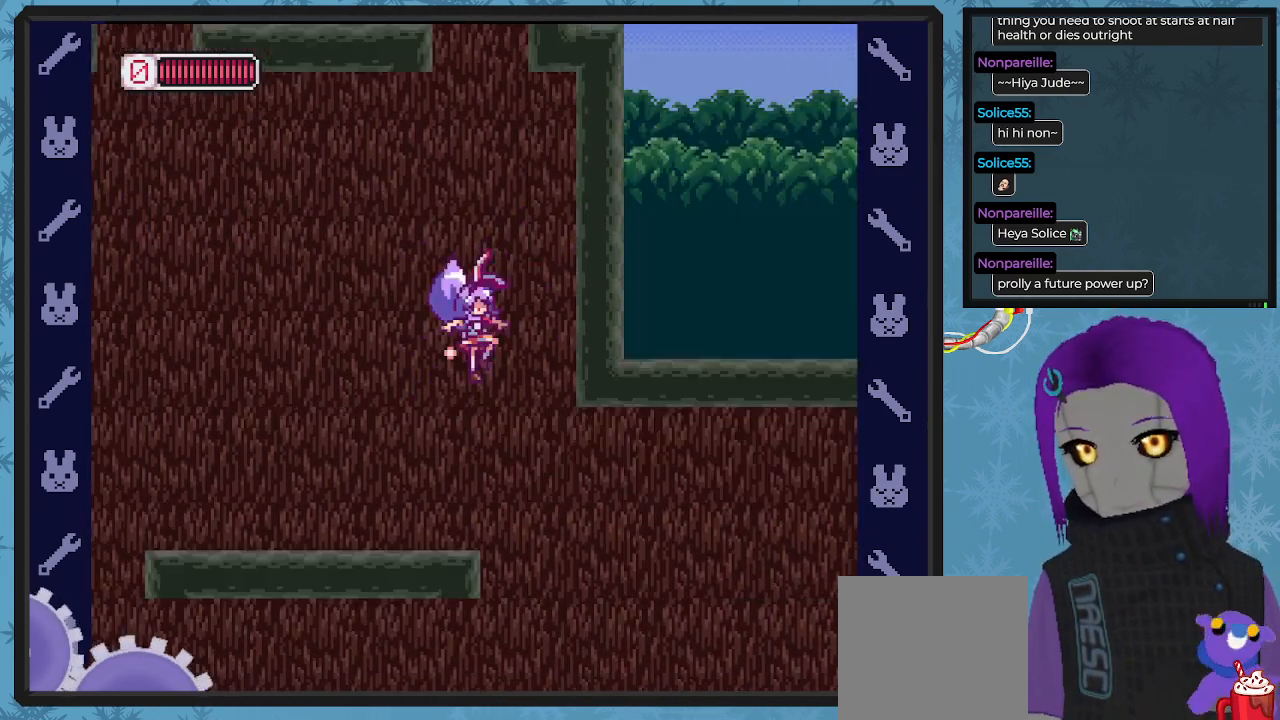
{"buttons": ["A", "X", "DPAD_DOWN", "DPAD_RIGHT"], "left_stick": "center", "events": [[167, "DPAD_LEFT", "up"], [167, "DPAD_RIGHT", "down"], [333, "A", "down"], [333, "DPAD_DOWN", "down"]]}
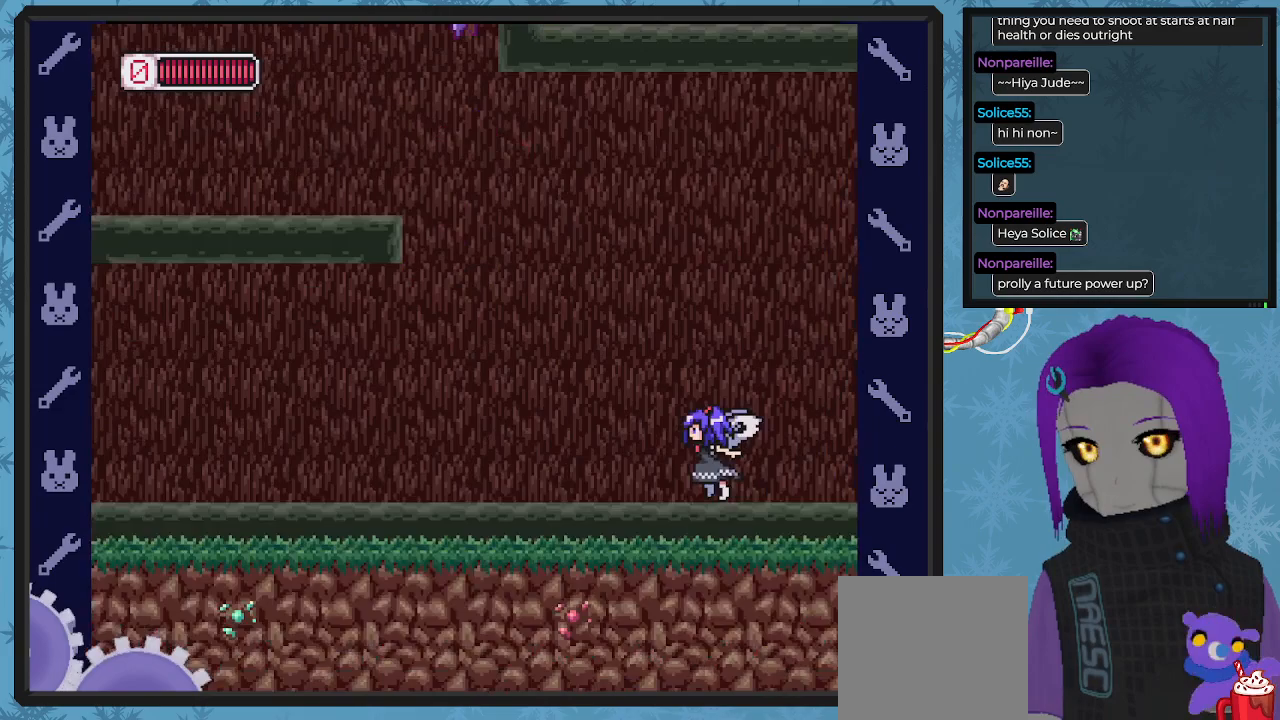
{"buttons": ["A", "X", "DPAD_DOWN", "DPAD_RIGHT"], "left_stick": "center", "events": [[167, "A", "up"], [233, "DPAD_DOWN", "up"], [267, "A", "down"], [467, "DPAD_DOWN", "down"]]}
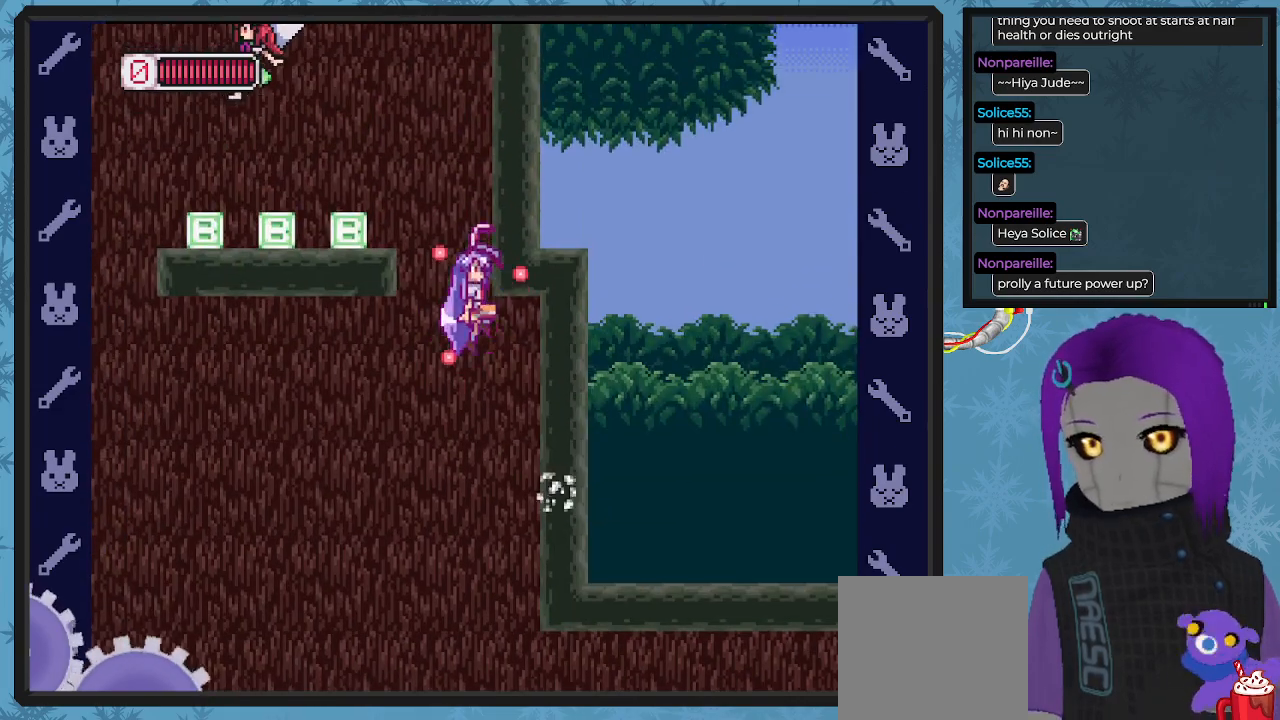
{"buttons": ["X", "DPAD_RIGHT"], "left_stick": "center", "events": [[33, "A", "up"], [33, "DPAD_DOWN", "up"], [67, "DPAD_DOWN", "down"], [300, "DPAD_DOWN", "up"]]}
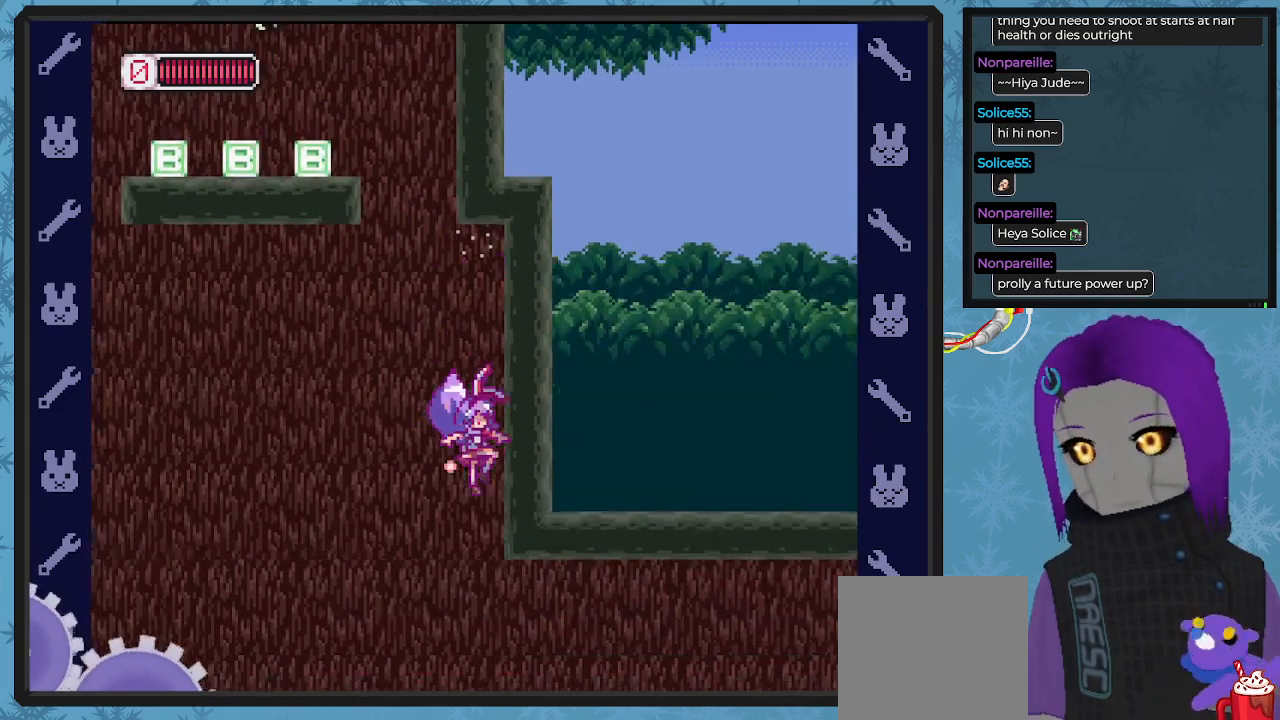
{"buttons": ["X", "DPAD_DOWN", "DPAD_RIGHT"], "left_stick": "center", "events": [[133, "A", "down"], [167, "DPAD_DOWN", "down"], [367, "A", "up"], [400, "DPAD_DOWN", "up"], [500, "DPAD_DOWN", "down"]]}
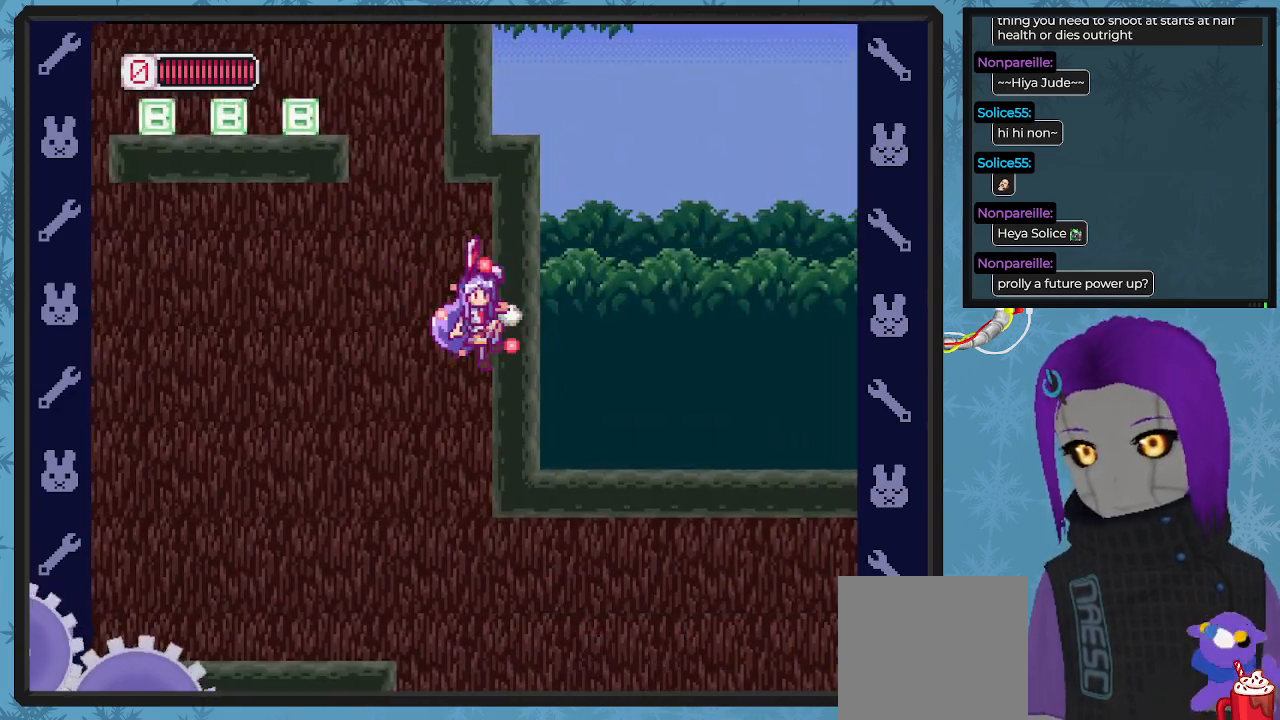
{"buttons": ["A", "B", "X", "DPAD_LEFT"], "left_stick": "center", "events": [[67, "DPAD_DOWN", "up"], [233, "A", "down"], [233, "DPAD_LEFT", "down"], [233, "DPAD_RIGHT", "up"], [233, "DPAD_UP", "down"], [267, "B", "down"], [267, "DPAD_UP", "up"]]}
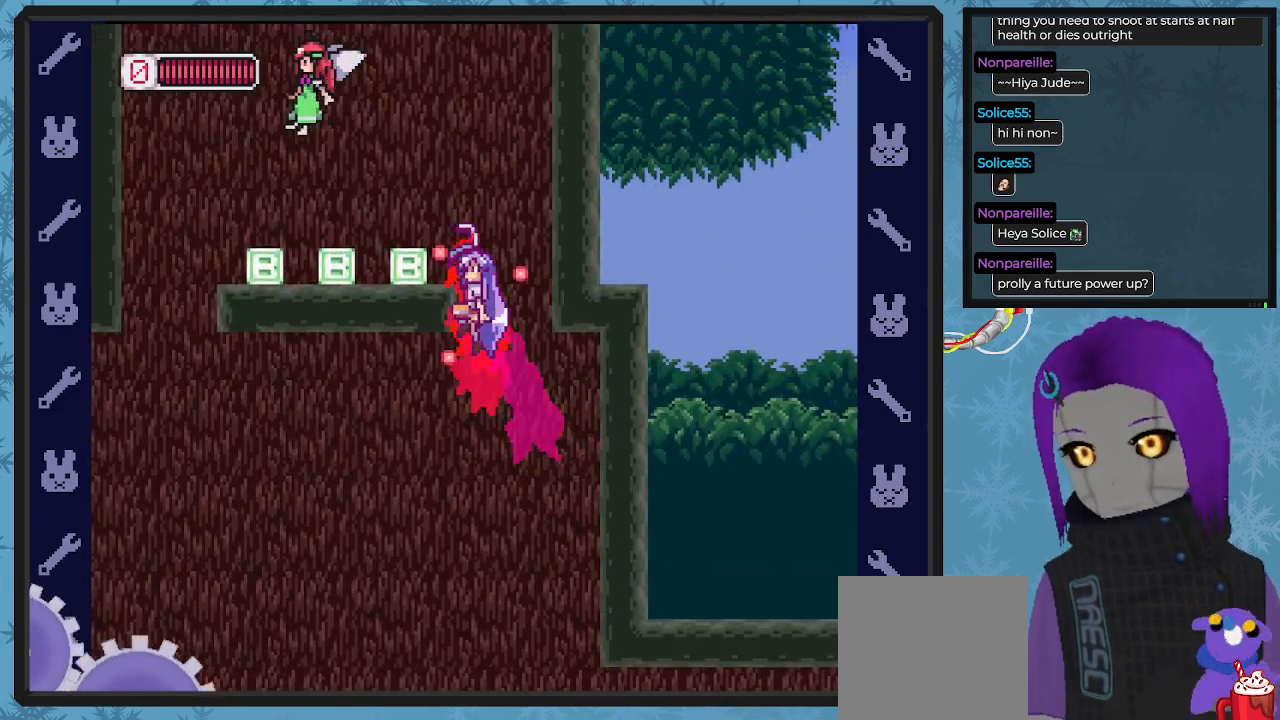
{"buttons": ["A", "X", "DPAD_DOWN", "DPAD_RIGHT"], "left_stick": "center", "events": [[33, "DPAD_UP", "down"], [100, "A", "up"], [100, "B", "up"], [200, "A", "down"], [367, "DPAD_DOWN", "down"], [367, "DPAD_LEFT", "up"], [367, "DPAD_RIGHT", "down"], [367, "DPAD_UP", "up"]]}
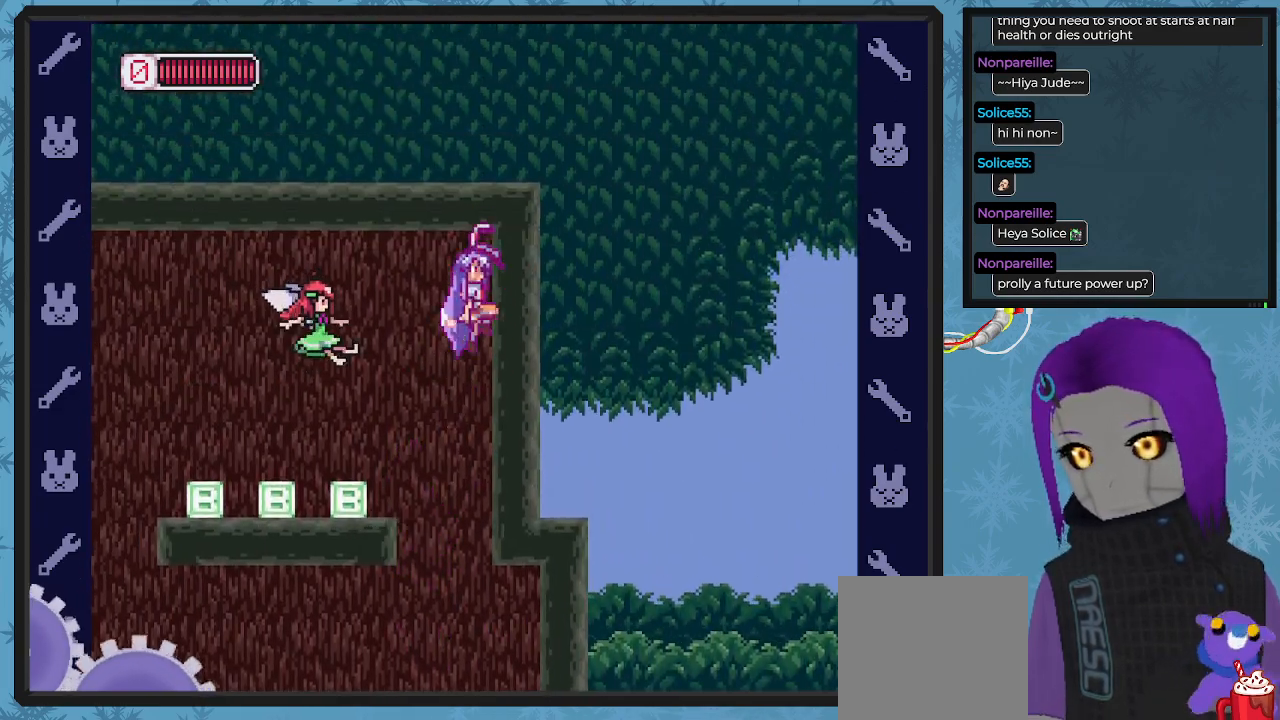
{"buttons": ["DPAD_LEFT"], "left_stick": "center"}
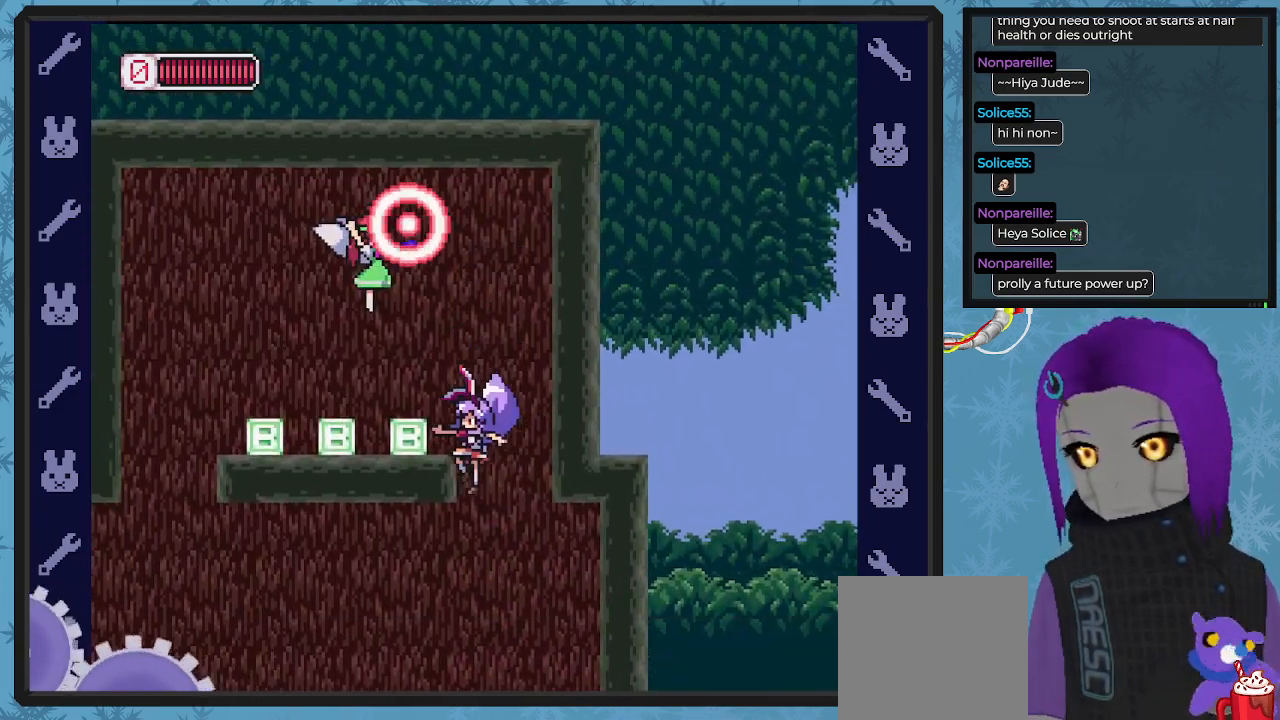
{"buttons": ["DPAD_UP", "DPAD_LEFT"], "left_stick": "center", "events": [[33, "X", "down"], [100, "DPAD_UP", "down"], [167, "X", "up"], [233, "DPAD_UP", "up"], [433, "DPAD_UP", "down"]]}
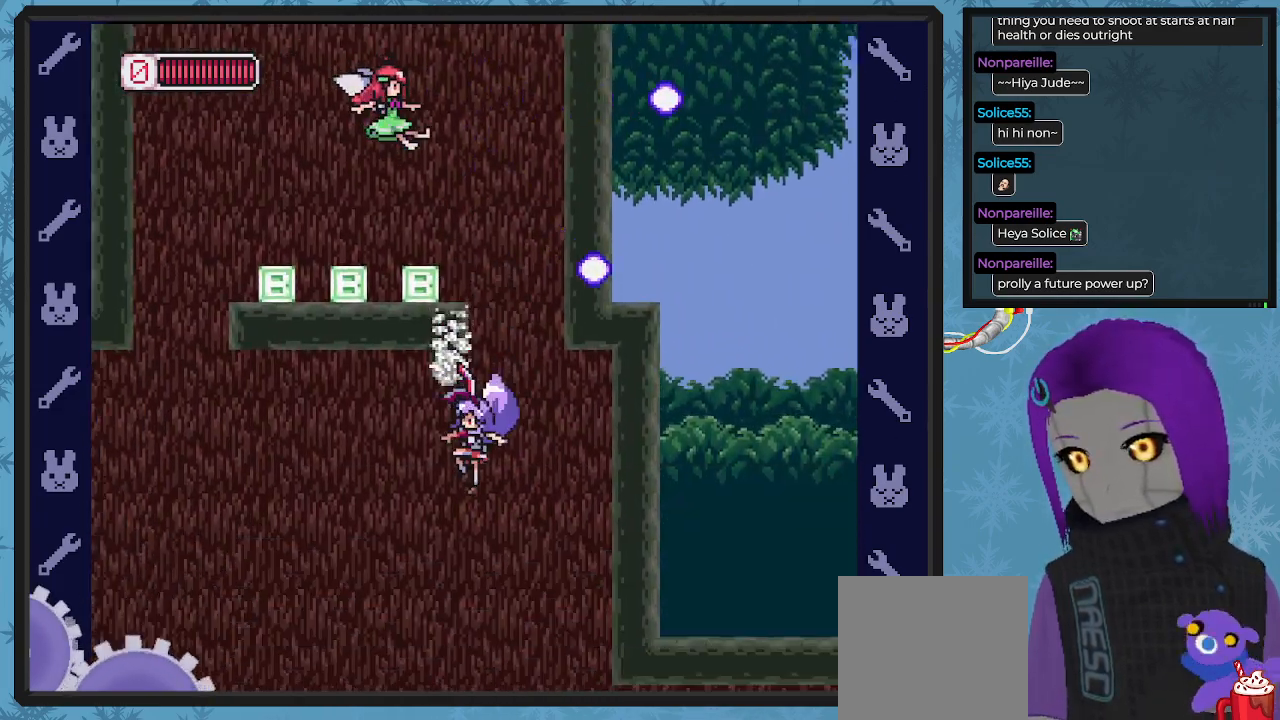
{"buttons": ["B", "DPAD_RIGHT"], "left_stick": "center", "events": [[100, "DPAD_UP", "up"], [200, "DPAD_LEFT", "up"], [467, "DPAD_RIGHT", "down"], [500, "B", "down"]]}
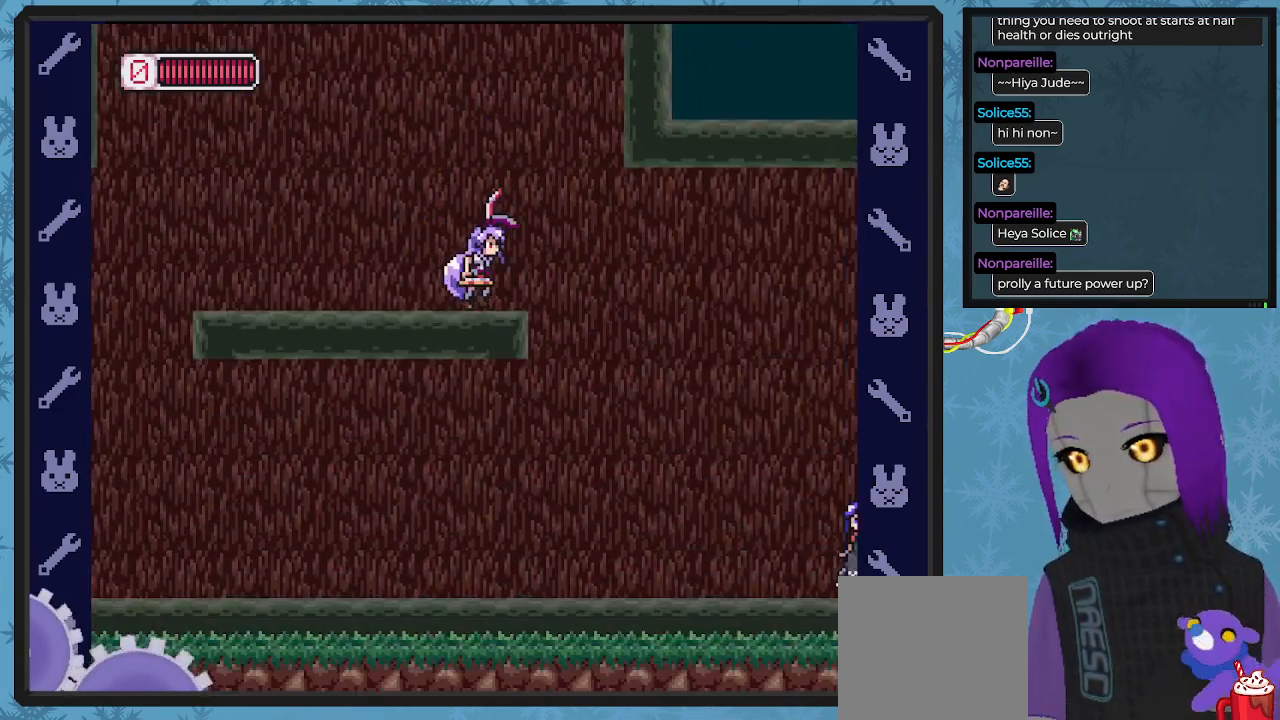
{"buttons": ["A", "B", "DPAD_DOWN", "DPAD_RIGHT"], "left_stick": "center", "events": [[33, "DPAD_DOWN", "down"], [67, "A", "down"], [300, "A", "up"], [333, "DPAD_DOWN", "up"], [433, "DPAD_DOWN", "down"], [500, "A", "down"]]}
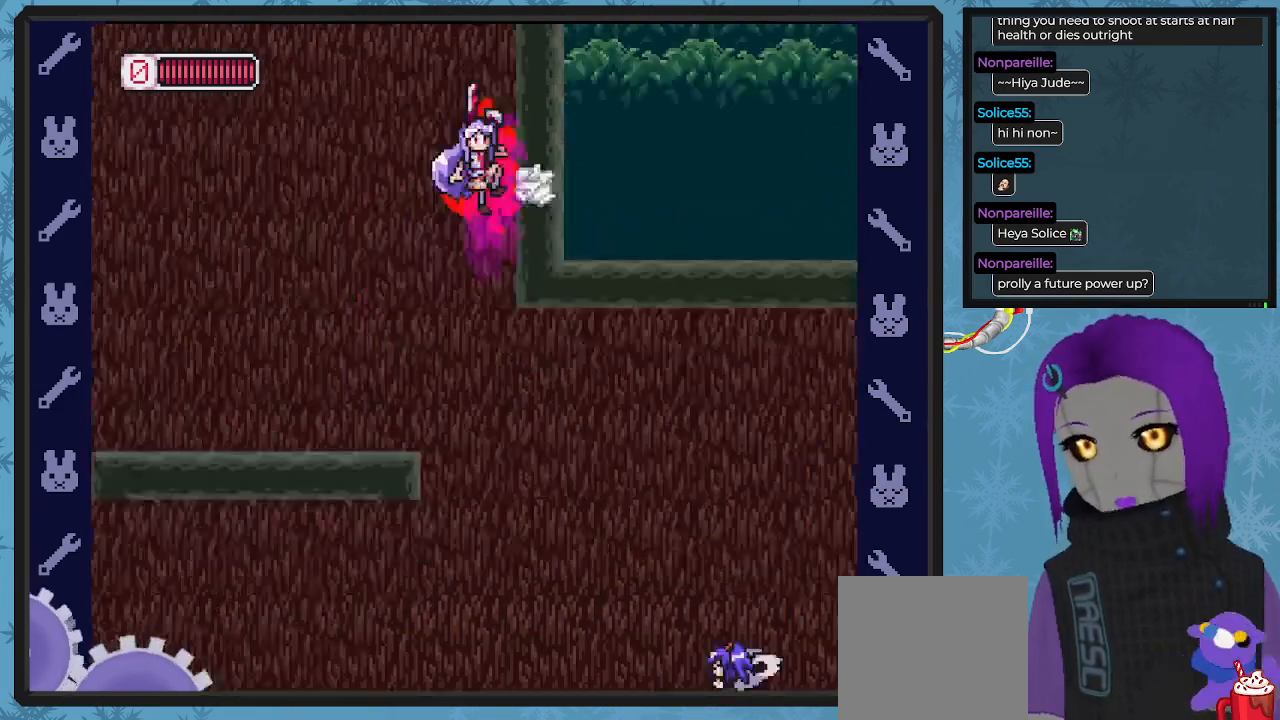
{"buttons": ["A", "B", "DPAD_DOWN", "DPAD_RIGHT"], "left_stick": "center", "events": [[167, "A", "up"], [500, "A", "down"]]}
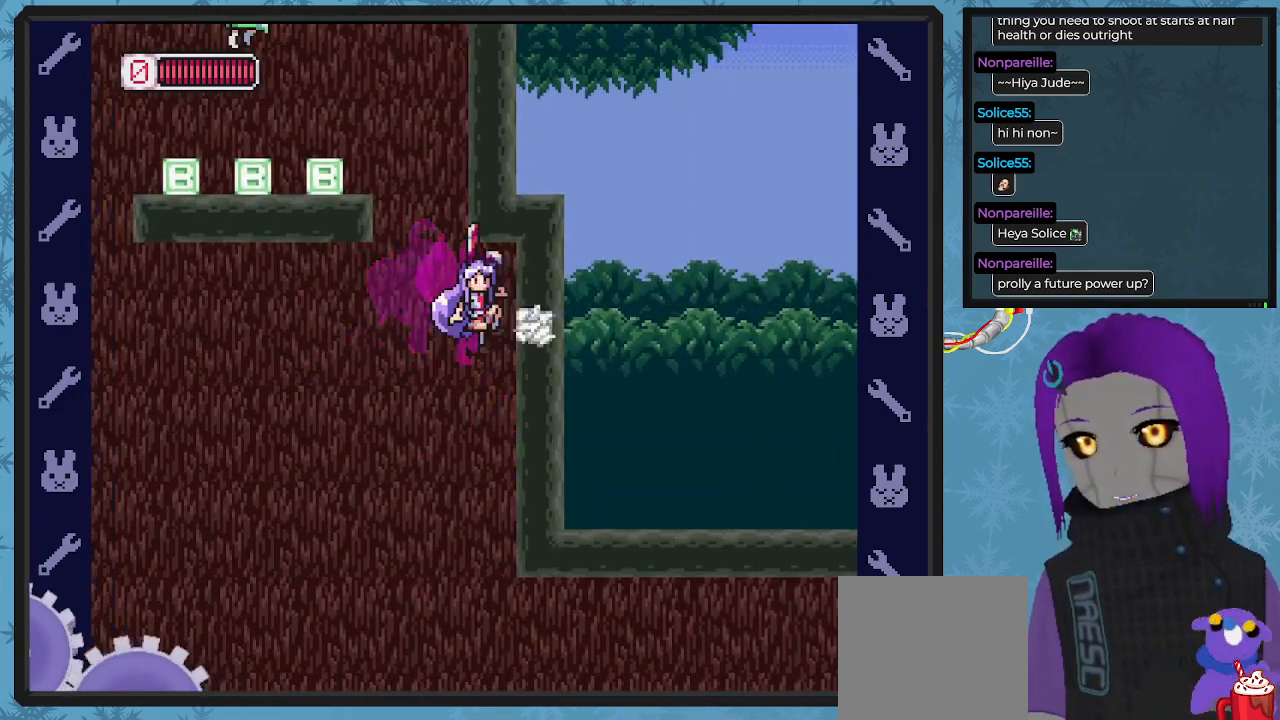
{"buttons": ["DPAD_LEFT"], "left_stick": "center", "events": [[33, "DPAD_DOWN", "up"], [33, "DPAD_LEFT", "down"], [33, "DPAD_RIGHT", "up"], [333, "A", "up"], [367, "B", "up"]]}
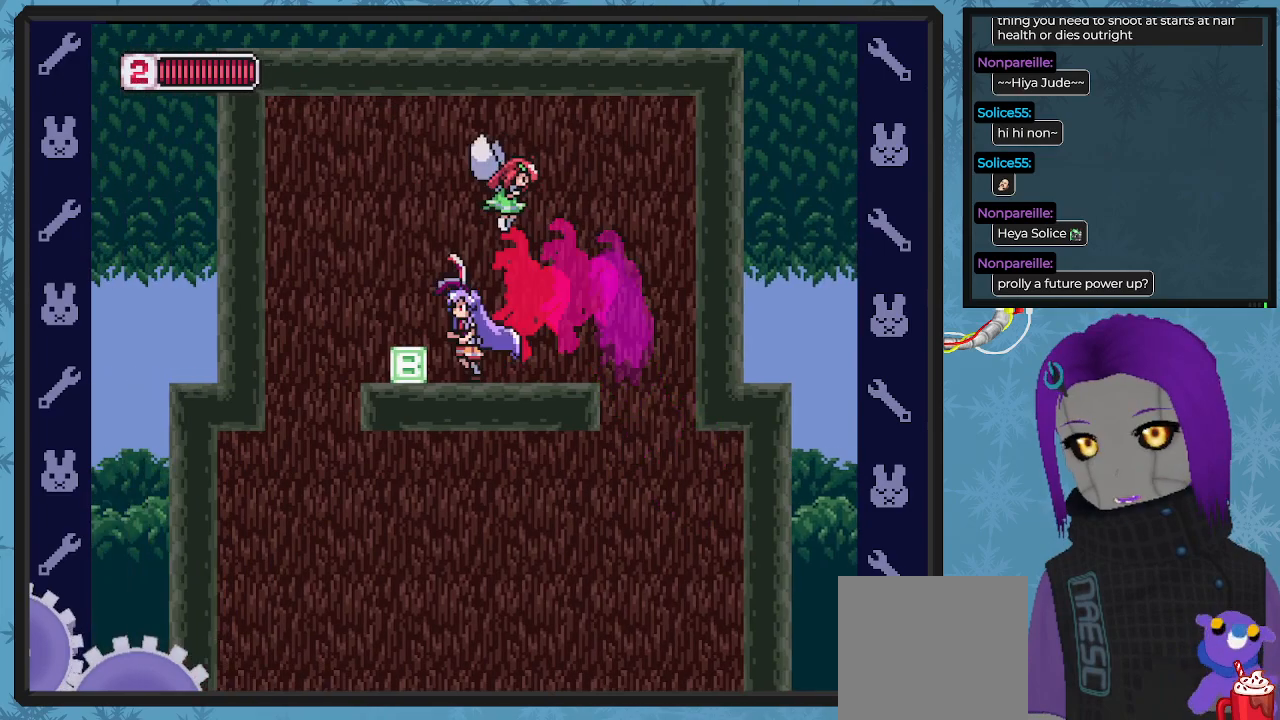
{"buttons": ["X"], "left_stick": "center", "events": [[200, "DPAD_LEFT", "up"], [300, "A", "down"], [300, "DPAD_RIGHT", "down"], [400, "DPAD_RIGHT", "up"], [433, "A", "up"], [433, "X", "down"]]}
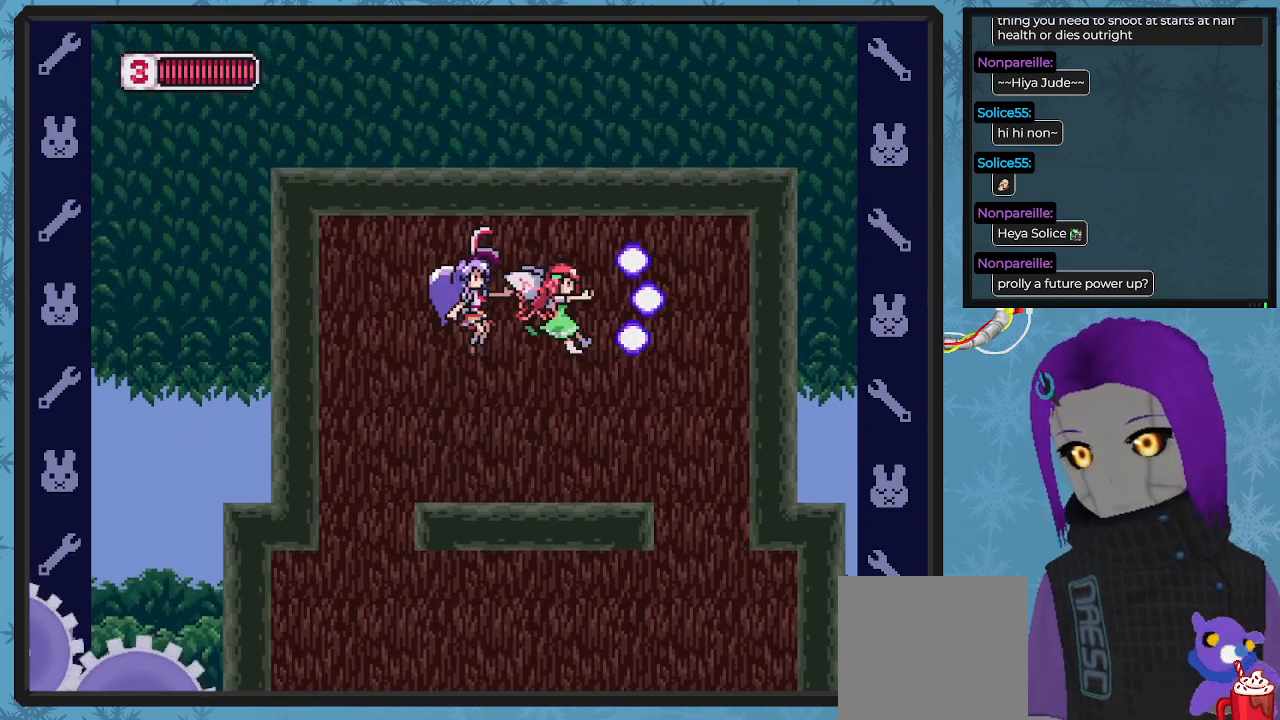
{"buttons": [], "left_stick": "center", "events": [[33, "X", "up"], [100, "X", "down"], [167, "X", "up"], [233, "X", "down"], [300, "X", "up"], [367, "A", "down"], [400, "X", "down"], [467, "A", "up"], [500, "X", "up"]]}
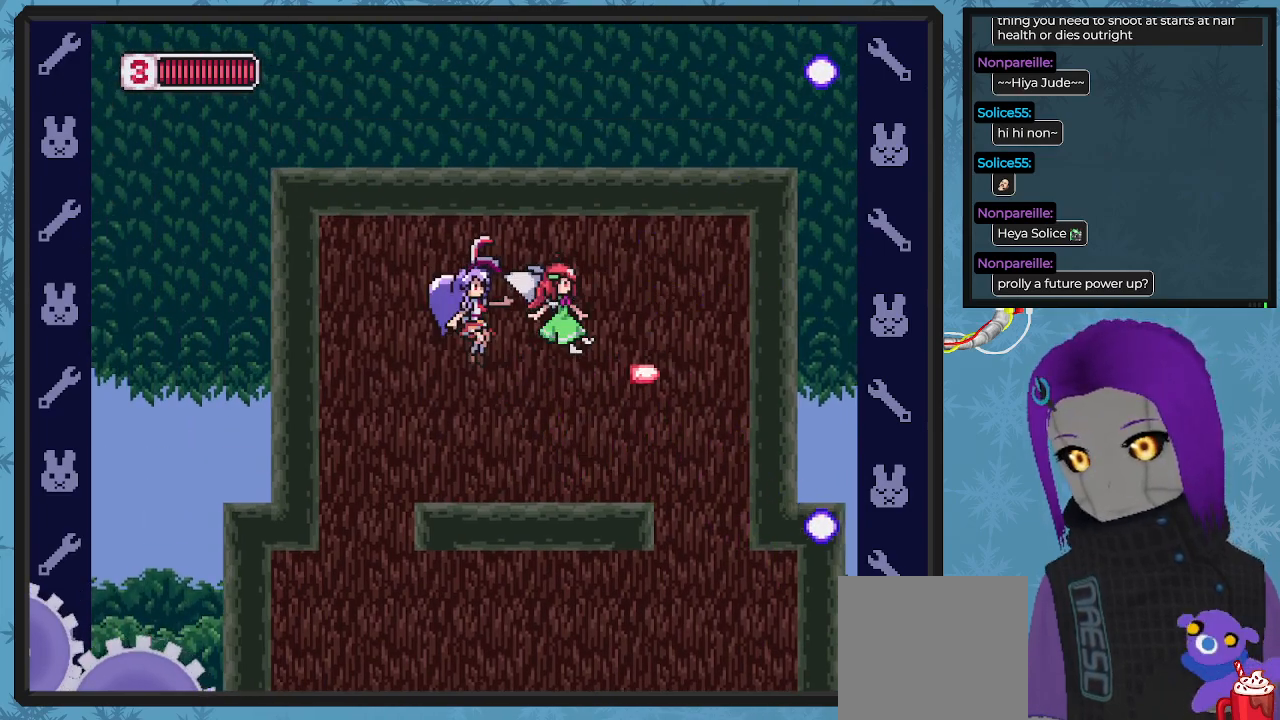
{"buttons": [], "left_stick": "center", "events": [[67, "X", "down"], [100, "X", "up"], [167, "X", "down"], [267, "X", "up"], [333, "A", "down"], [400, "X", "down"], [467, "A", "up"], [500, "X", "up"]]}
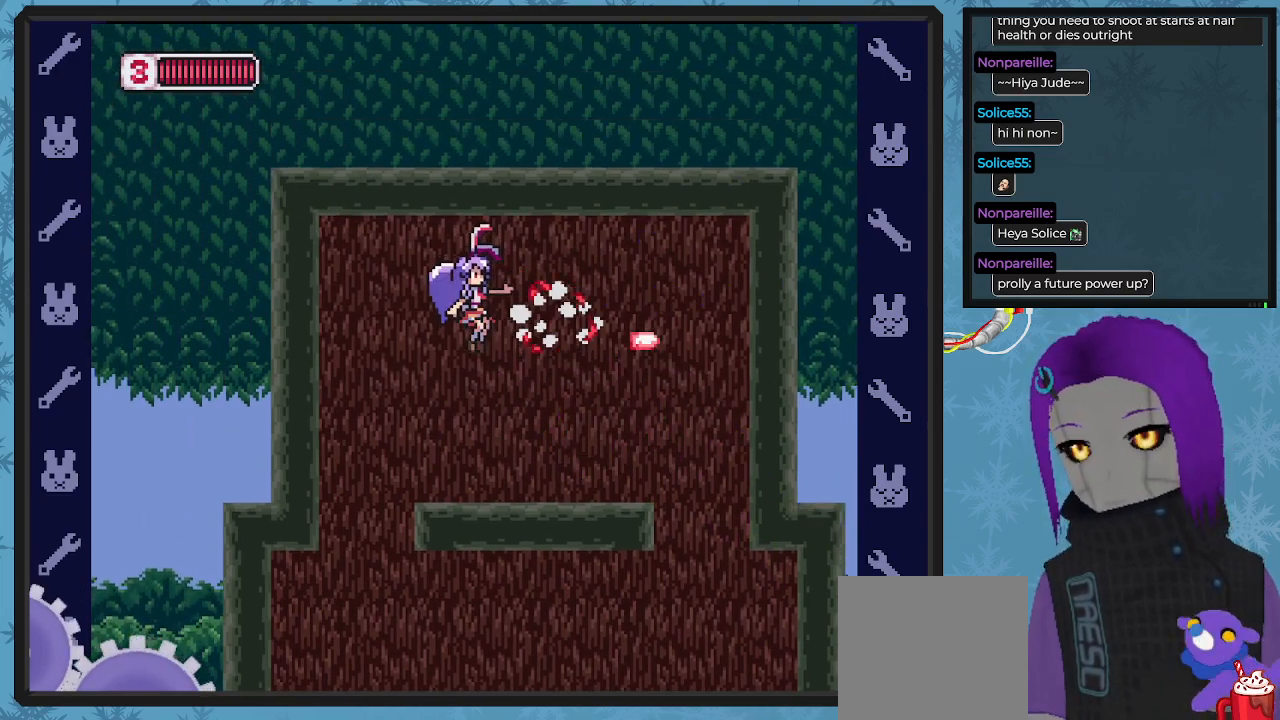
{"buttons": ["X", "DPAD_RIGHT"], "left_stick": "center", "events": [[100, "DPAD_RIGHT", "down"], [167, "DPAD_DOWN", "down"], [233, "DPAD_DOWN", "up"], [333, "X", "down"]]}
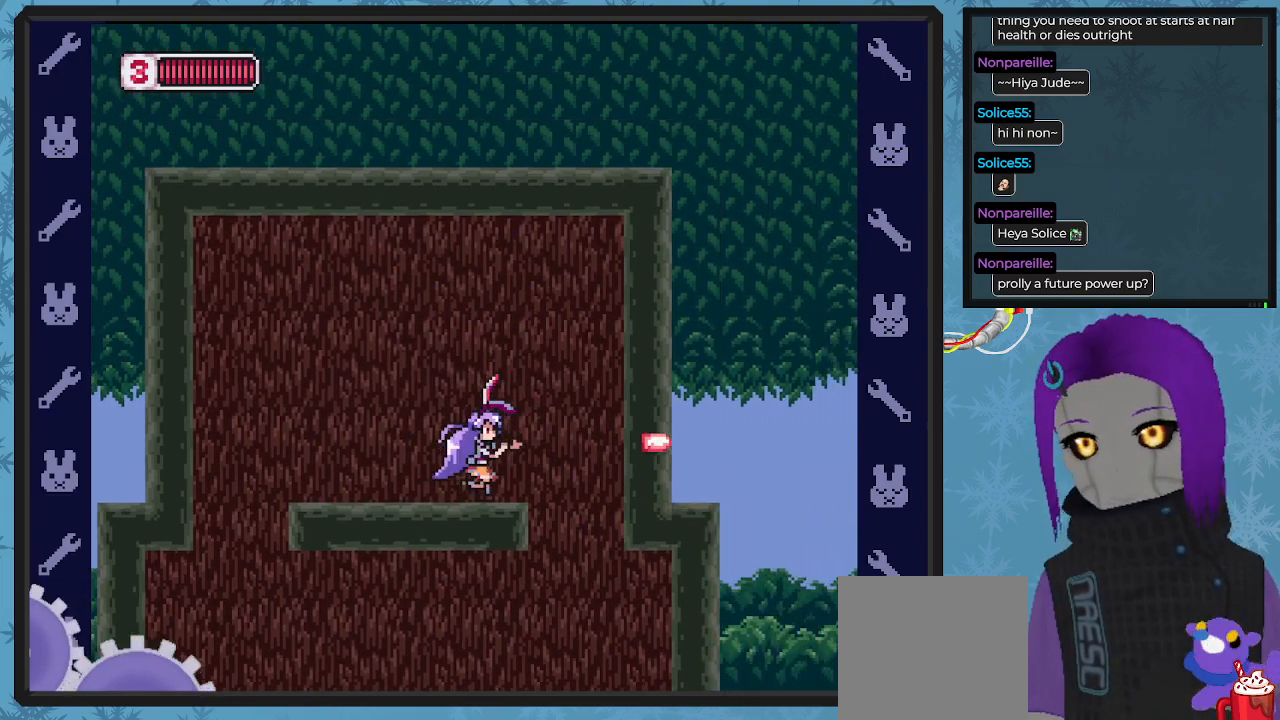
{"buttons": ["X", "DPAD_LEFT"], "left_stick": "center", "events": [[400, "DPAD_DOWN", "down"], [433, "DPAD_DOWN", "up"], [433, "DPAD_LEFT", "down"], [433, "DPAD_RIGHT", "up"]]}
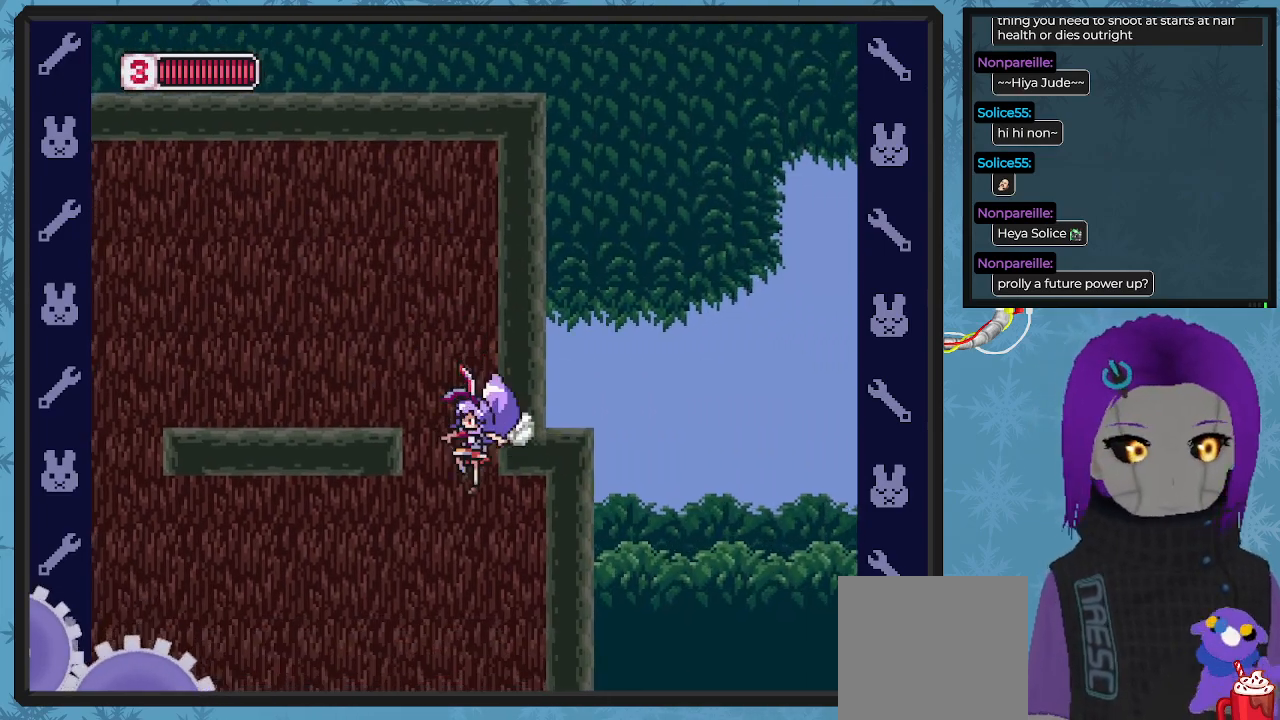
{"buttons": ["X", "DPAD_RIGHT"], "left_stick": "center", "events": [[367, "DPAD_LEFT", "up"], [433, "DPAD_RIGHT", "down"]]}
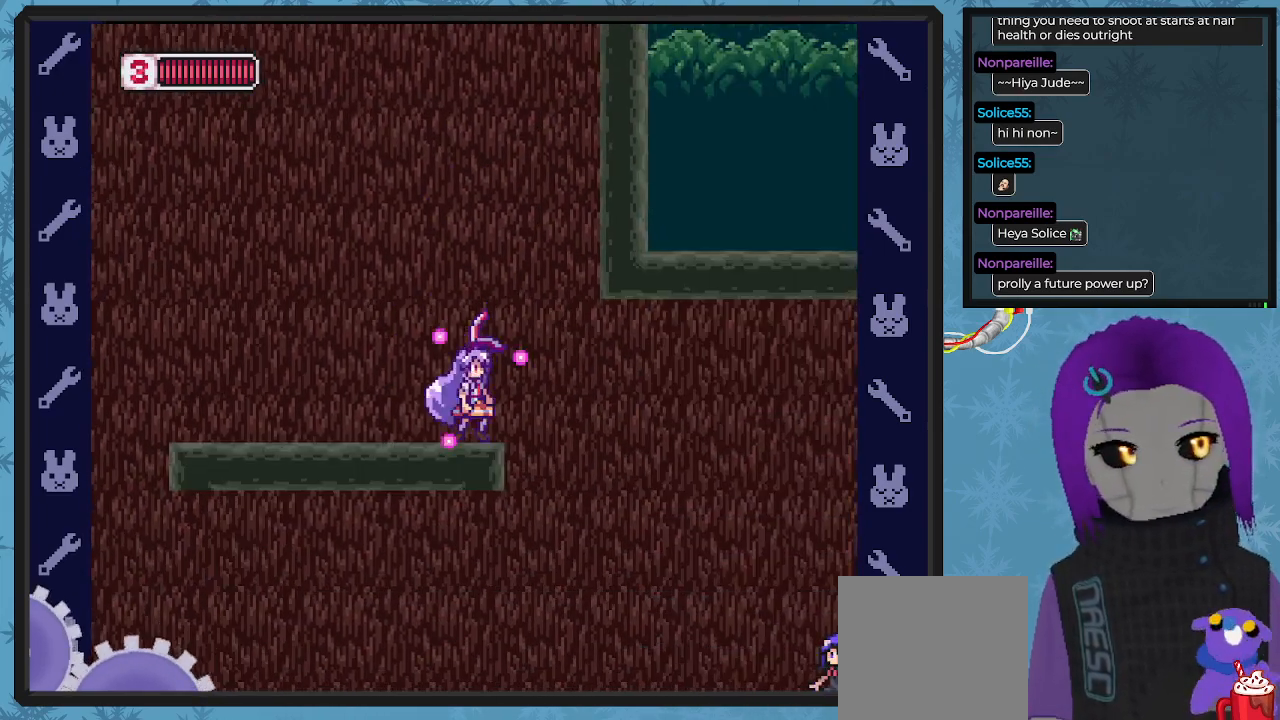
{"buttons": ["X"], "left_stick": "center", "events": [[367, "DPAD_RIGHT", "up"]]}